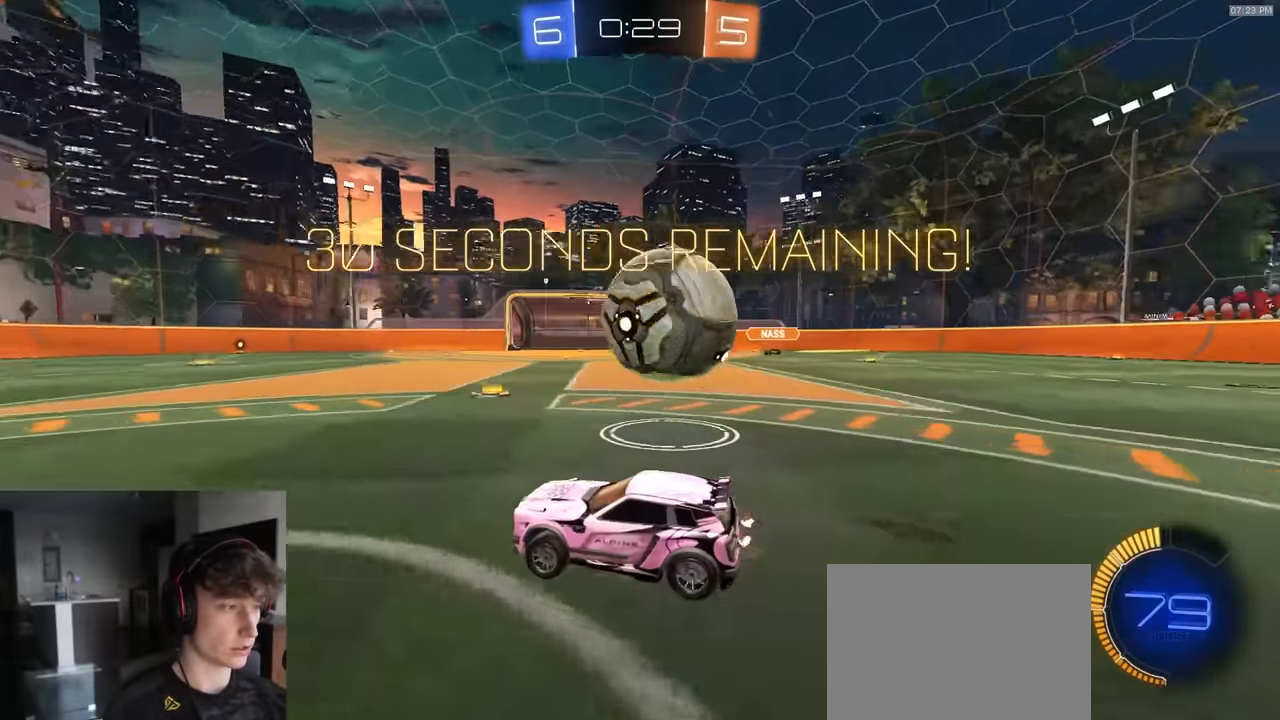
Gameplay with a controller (PlayStation layout); each line is a JSON object with the inputs held at the frame after it (dt_ms = milliseconds from this image to that frame). "events" lists button and stick changes between this image and that frame as [ms after this image, input, new state], when the widget could be followed in between.
{"dt_ms": 500, "buttons": ["R2"], "left_stick": "right", "right_stick": "center", "events": [[33, "R1", "down"], [117, "R1", "up"], [267, "left_stick", "right"]]}
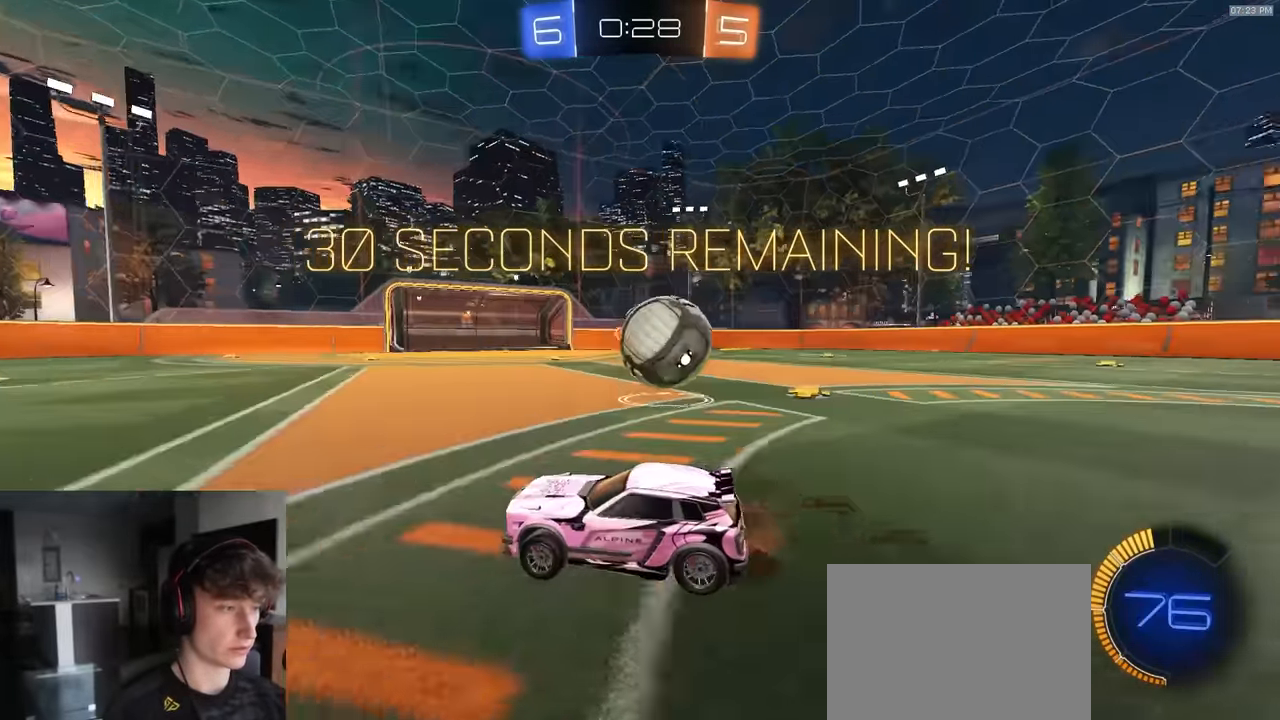
{"dt_ms": 500, "buttons": [], "left_stick": "center", "right_stick": "center", "events": [[133, "left_stick", "center"], [167, "R2", "up"], [400, "left_stick", "right"], [500, "left_stick", "center"]]}
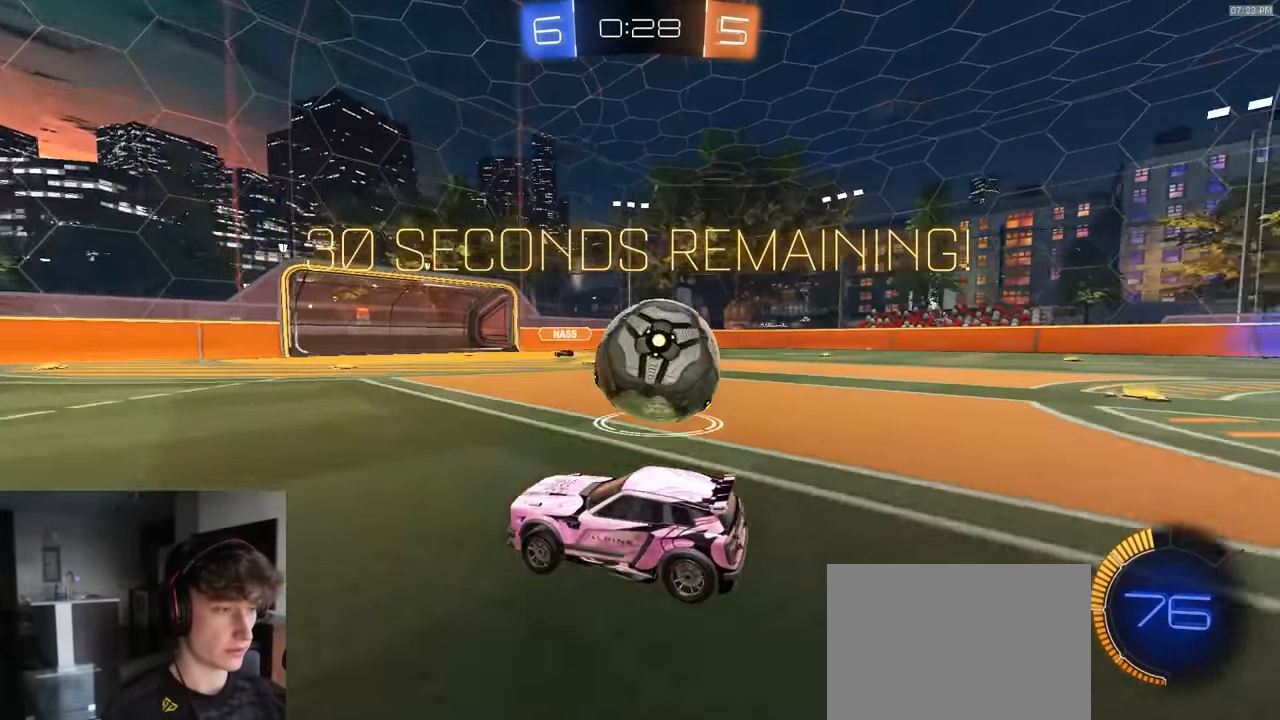
{"dt_ms": 500, "buttons": [], "left_stick": "down-right", "right_stick": "center", "events": [[67, "TRIANGLE", "down"], [100, "left_stick", "right"], [166, "TRIANGLE", "up"], [216, "L2", "down"], [266, "L2", "up"], [300, "left_stick", "down-right"], [350, "R2", "down"], [450, "R2", "up"]]}
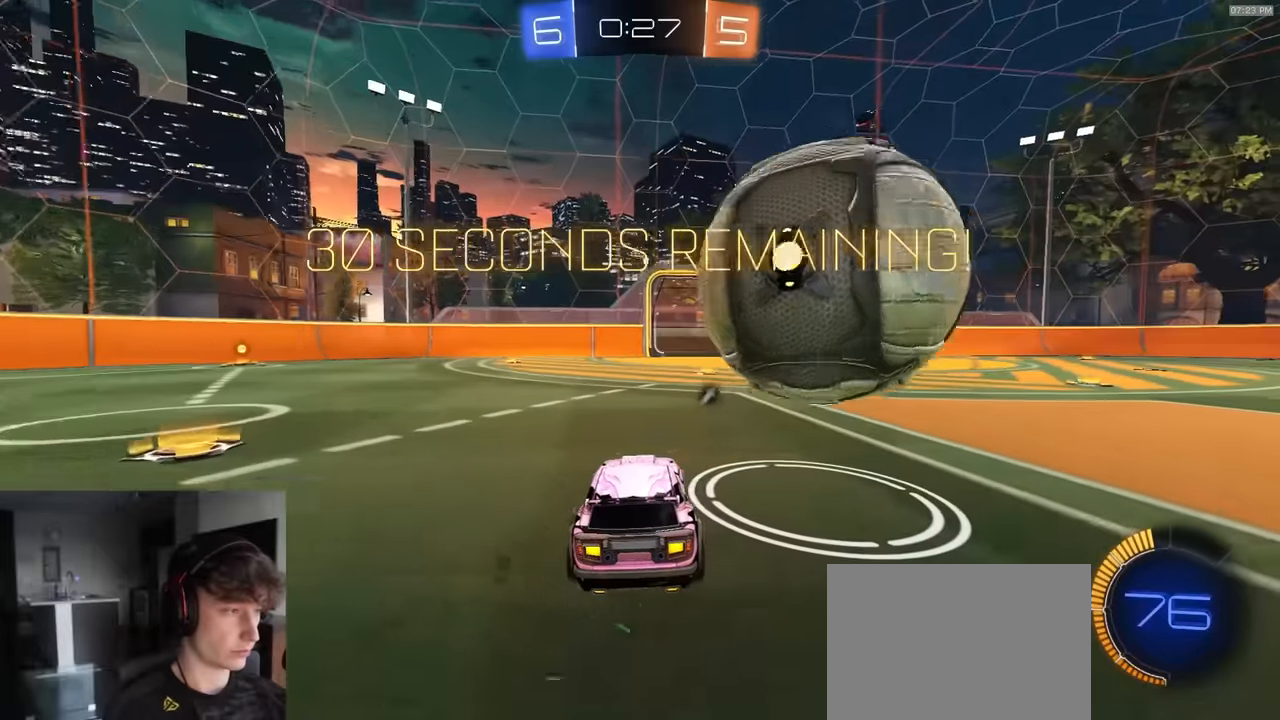
{"dt_ms": 500, "buttons": ["R1", "R2"], "left_stick": "center", "right_stick": "center", "events": [[133, "left_stick", "center"], [200, "left_stick", "left"], [283, "R2", "down"], [283, "left_stick", "center"], [466, "R1", "down"]]}
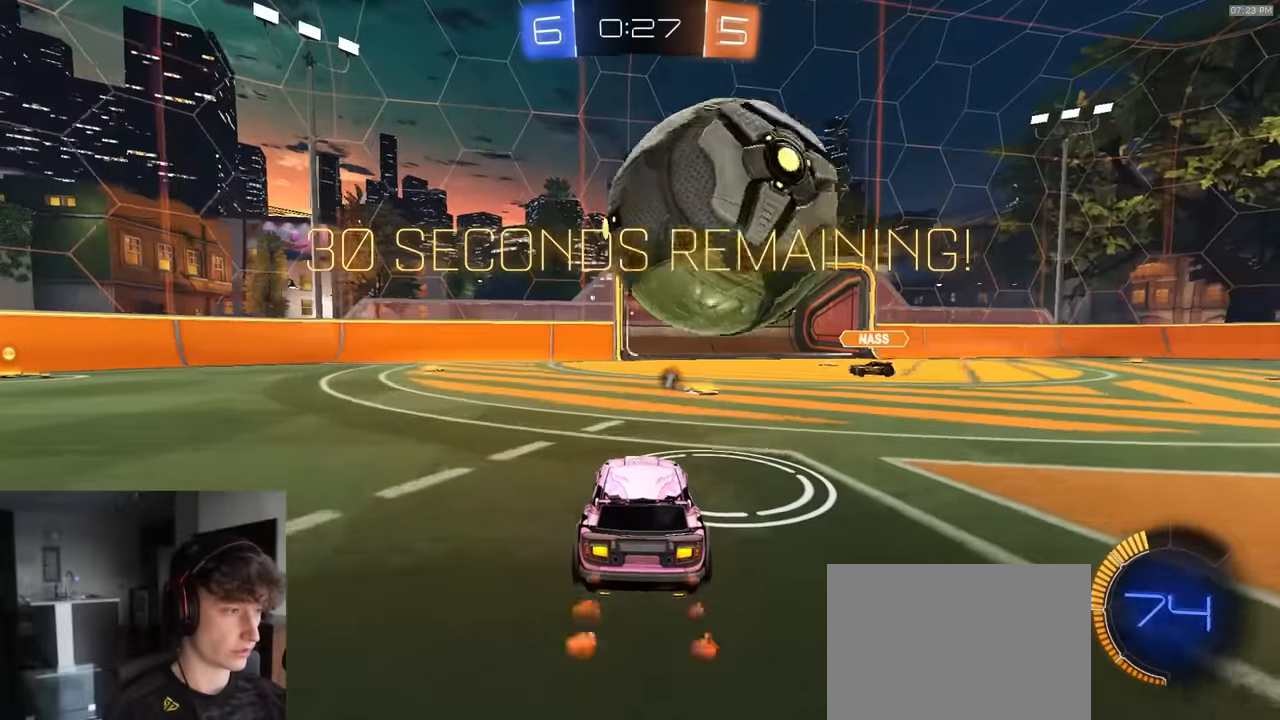
{"dt_ms": 500, "buttons": ["R2", "L3"], "left_stick": "down-right", "right_stick": "center", "events": [[116, "R1", "up"], [183, "CROSS", "down"], [183, "R1", "down"], [250, "L1", "down"], [250, "left_stick", "down-right"], [266, "CROSS", "up"], [283, "L1", "up"], [283, "L3", "down"], [300, "CROSS", "down"], [300, "L1", "down"], [333, "R1", "up"], [366, "CROSS", "up"], [450, "L1", "up"]]}
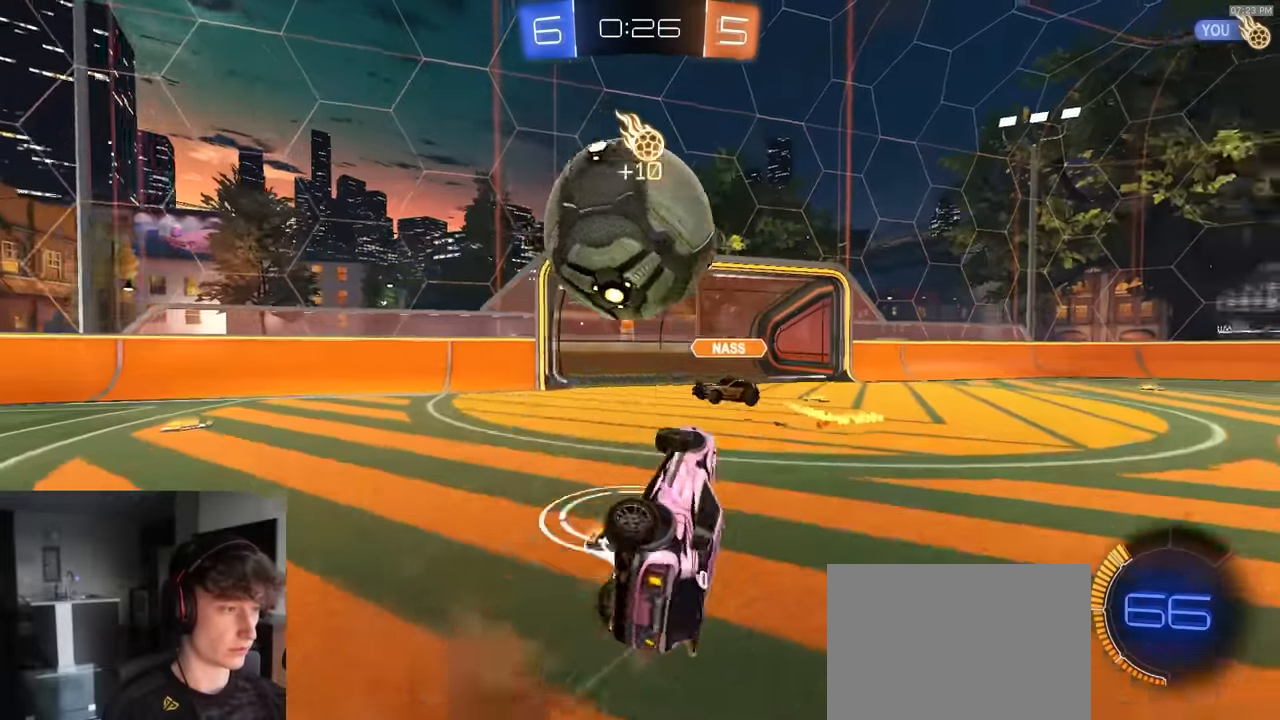
{"dt_ms": 1000, "buttons": ["R2"], "left_stick": "right", "right_stick": "center"}
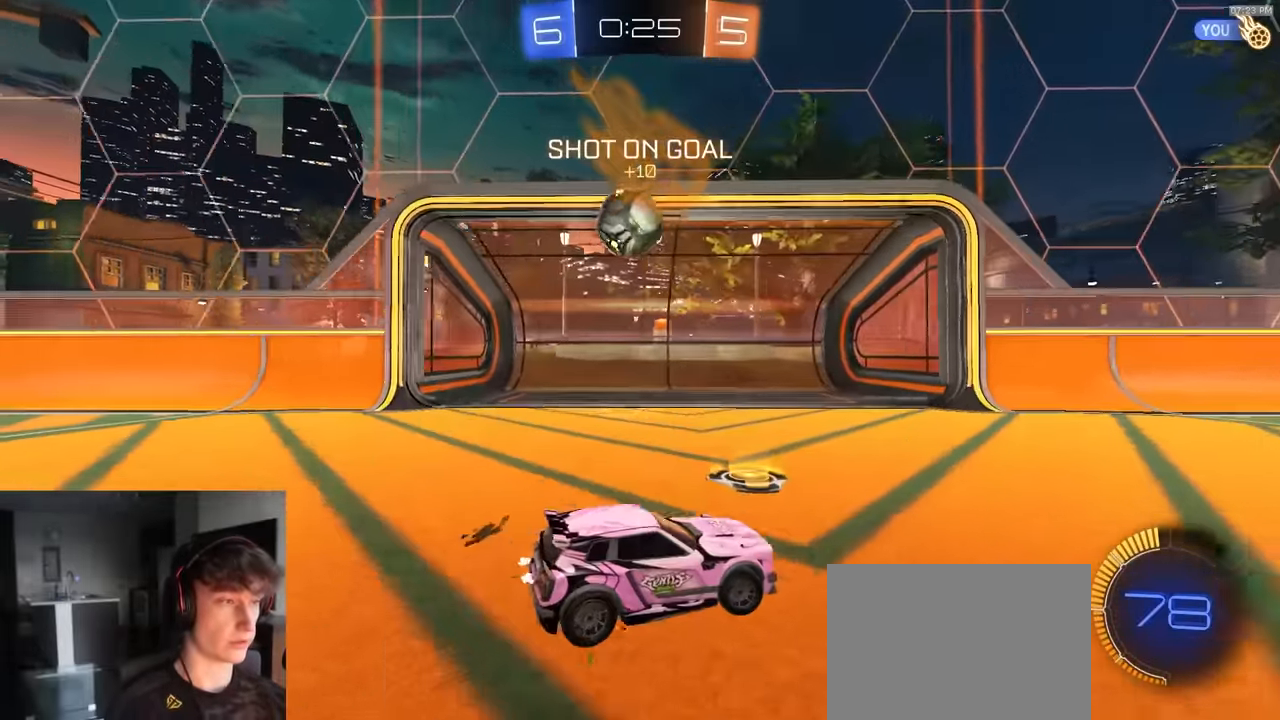
{"dt_ms": 500, "buttons": ["CIRCLE", "TRIANGLE", "R1", "R2"], "left_stick": "down", "right_stick": "center", "events": [[83, "CROSS", "down"], [150, "CROSS", "up"], [183, "CROSS", "down"], [250, "CIRCLE", "down"], [250, "CROSS", "up"], [300, "left_stick", "down"], [333, "TRIANGLE", "down"], [400, "R1", "down"]]}
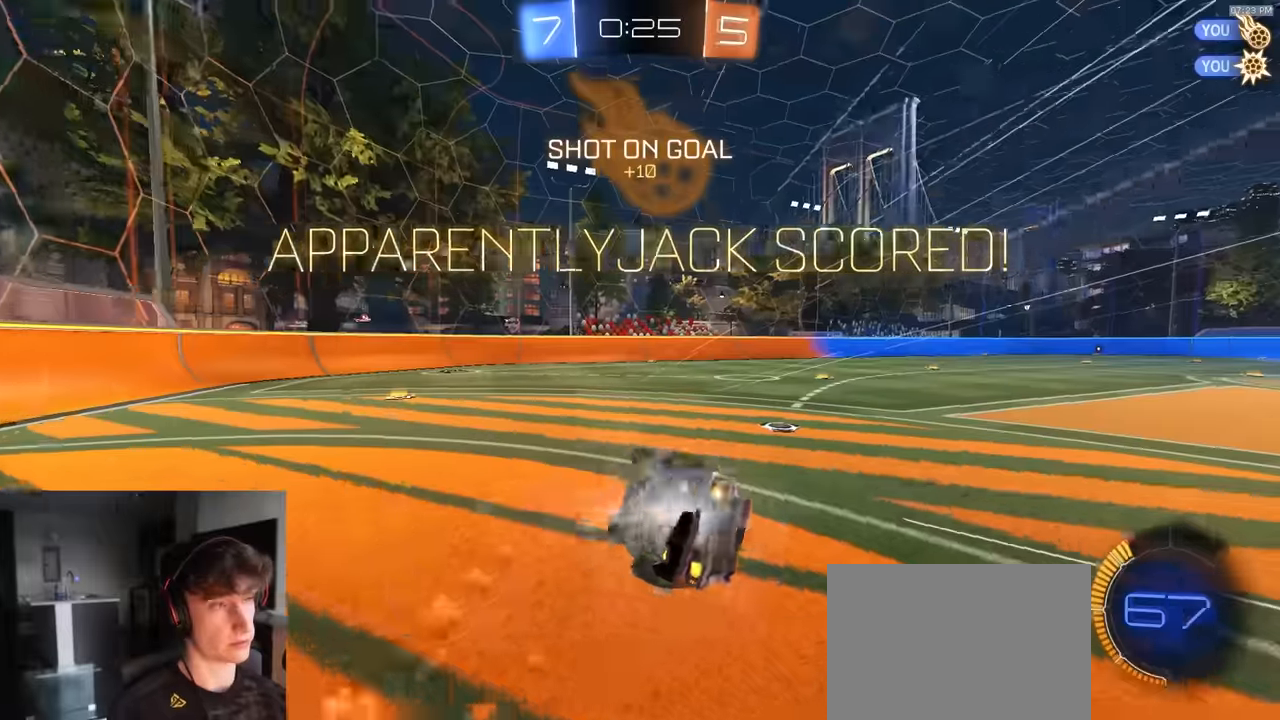
{"dt_ms": 500, "buttons": ["CIRCLE", "R1", "R2"], "left_stick": "left", "right_stick": "center", "events": [[33, "R1", "up"], [50, "TRIANGLE", "up"], [200, "left_stick", "down-left"], [450, "R1", "down"], [500, "left_stick", "left"]]}
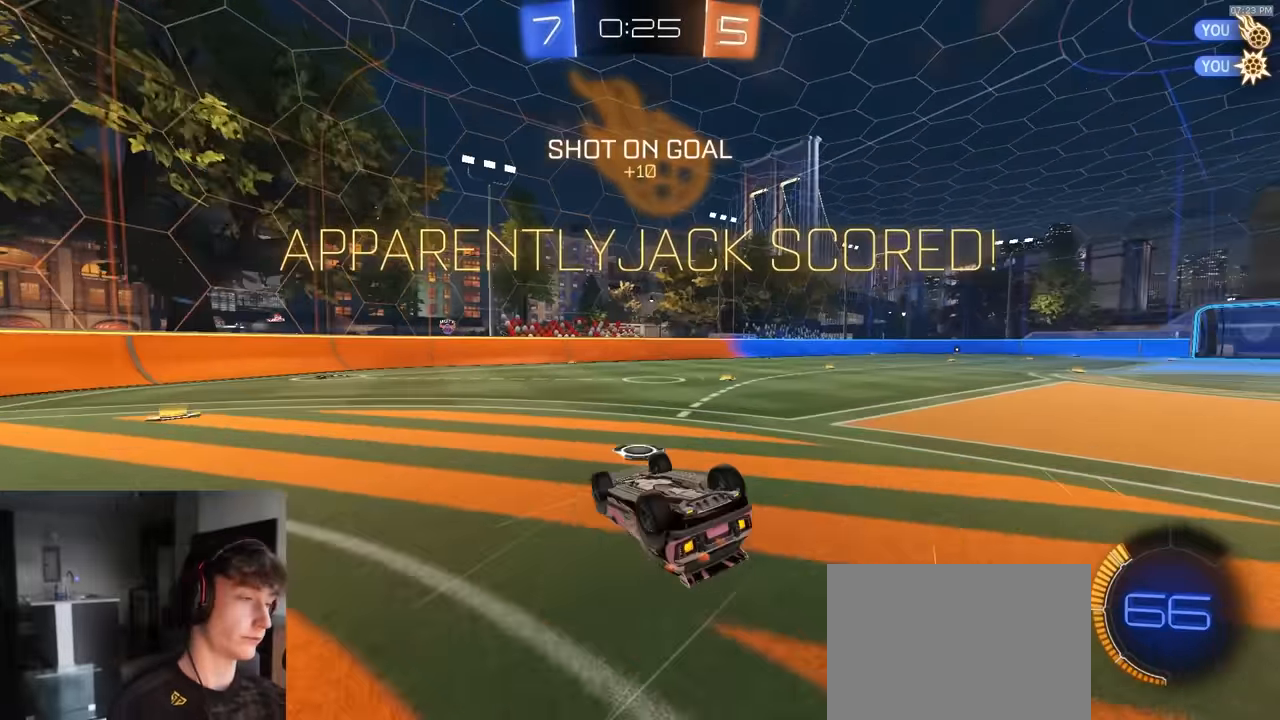
{"dt_ms": 500, "buttons": ["R2"], "left_stick": "up-right", "right_stick": "center", "events": [[100, "R1", "up"], [166, "left_stick", "up"], [266, "left_stick", "up-right"], [500, "CIRCLE", "up"]]}
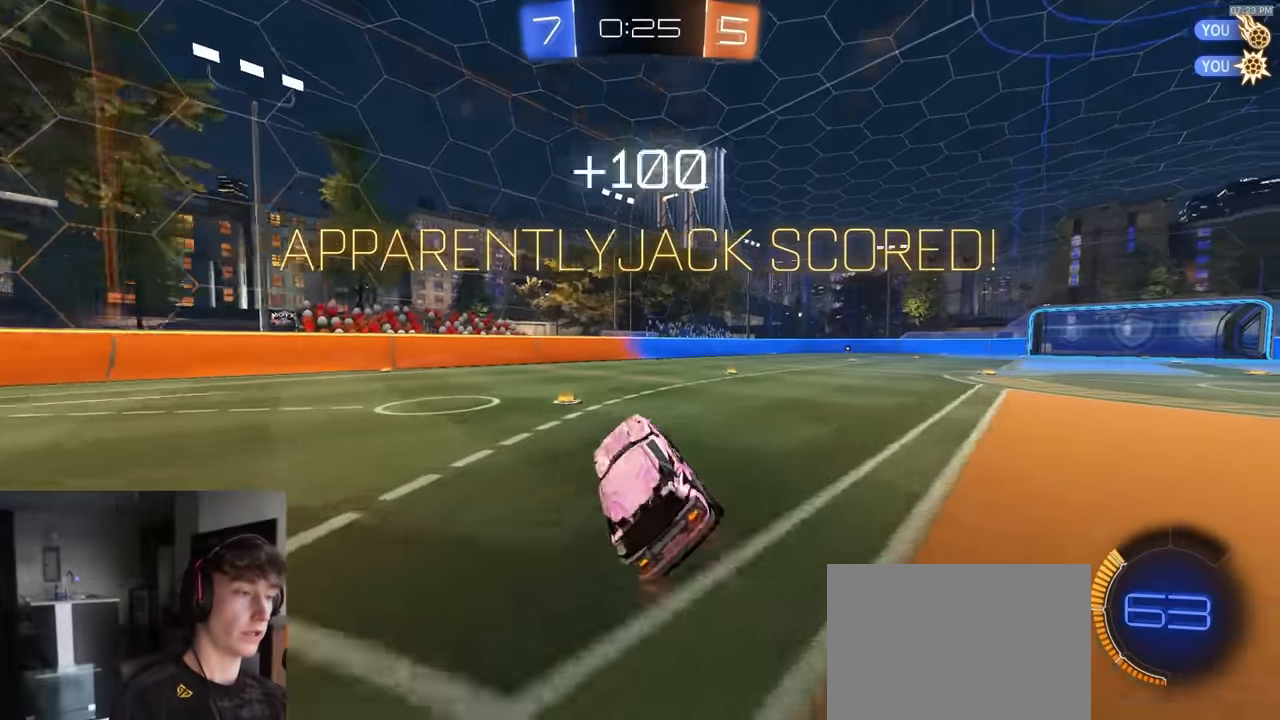
{"dt_ms": 500, "buttons": ["R2"], "left_stick": "center", "right_stick": "center", "events": [[33, "left_stick", "center"], [283, "R1", "down"], [400, "R1", "up"]]}
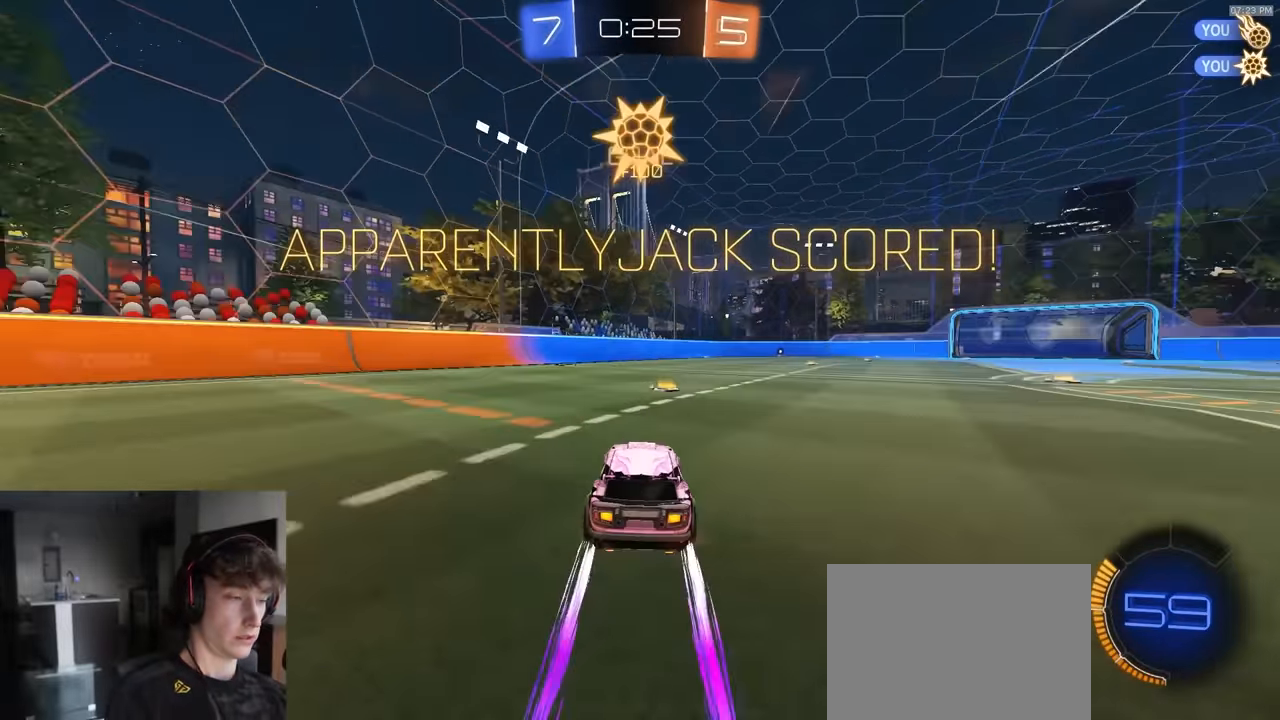
{"dt_ms": 500, "buttons": ["CIRCLE", "R1", "R2"], "left_stick": "up-right", "right_stick": "center", "events": [[150, "left_stick", "right"], [183, "CROSS", "down"], [233, "CROSS", "up"], [283, "CIRCLE", "down"], [316, "R1", "down"], [316, "left_stick", "down"], [466, "left_stick", "up-right"]]}
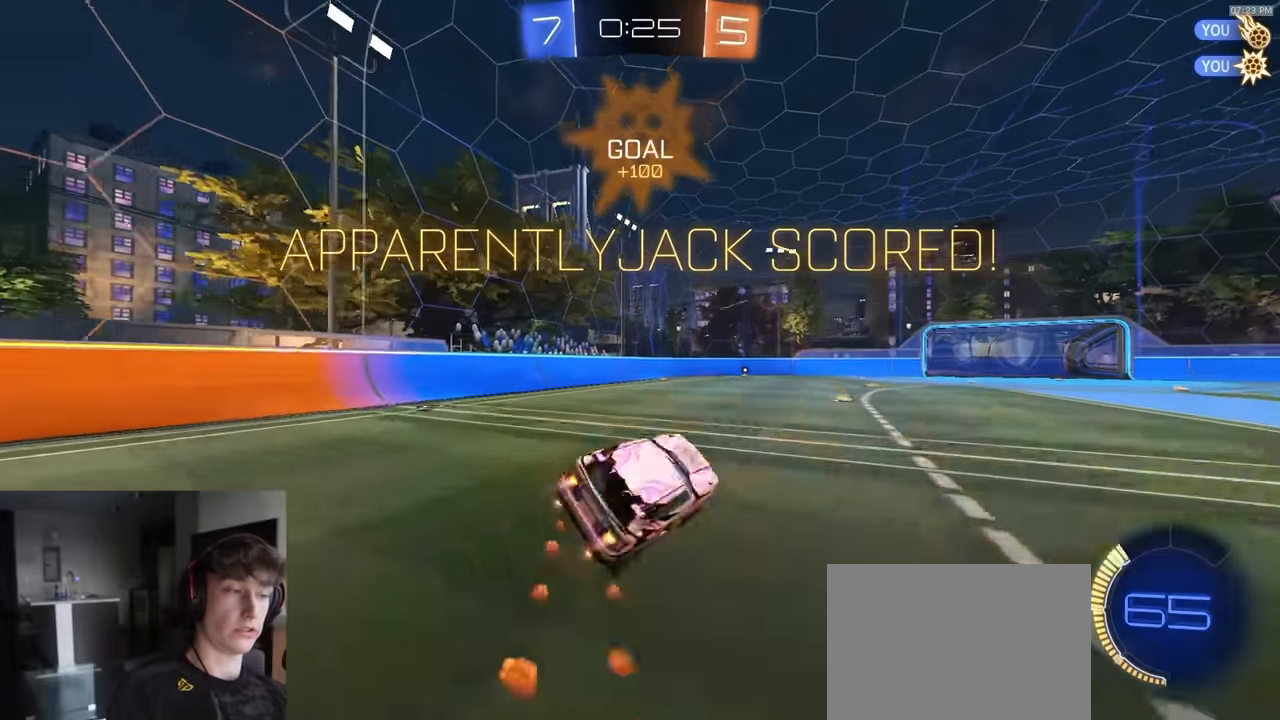
{"dt_ms": 500, "buttons": [], "left_stick": "down-right", "right_stick": "center", "events": [[16, "CIRCLE", "up"], [83, "CROSS", "down"], [83, "L3", "down"], [116, "left_stick", "down-right"], [166, "left_stick", "down"], [266, "R1", "up"], [300, "CROSS", "up"], [300, "L3", "up"], [316, "R2", "up"], [316, "left_stick", "down-right"]]}
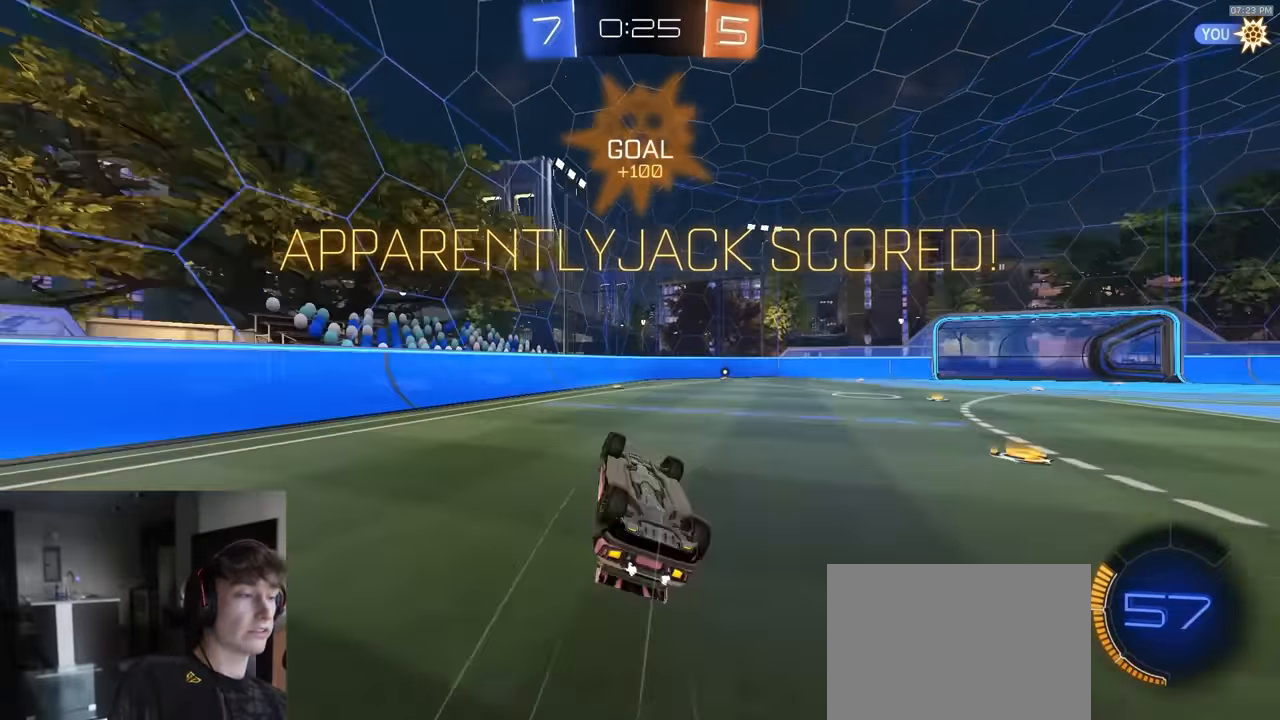
{"dt_ms": 500, "buttons": [], "left_stick": "center", "right_stick": "center", "events": [[266, "left_stick", "center"]]}
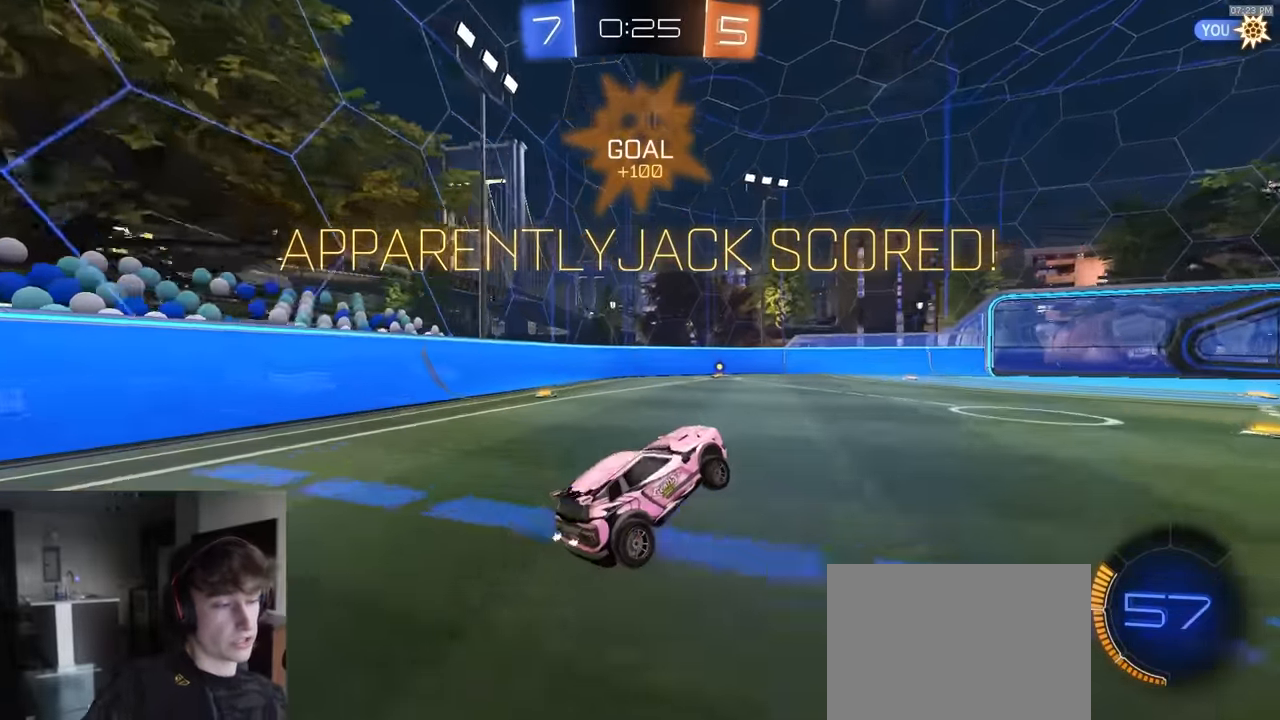
{"dt_ms": 500, "buttons": [], "left_stick": "center", "right_stick": "center", "events": [[317, "CROSS", "down"], [383, "CROSS", "up"]]}
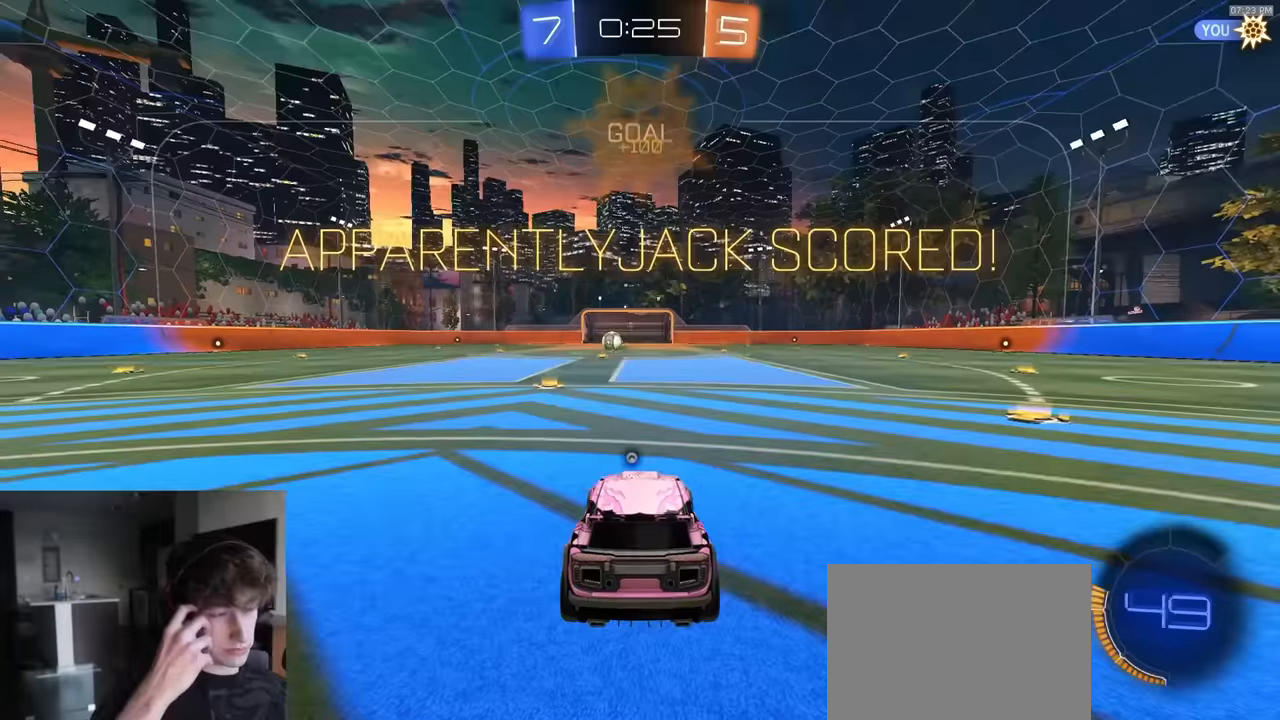
{"dt_ms": 500, "buttons": [], "left_stick": "center", "right_stick": "center", "events": [[117, "CROSS", "down"], [200, "CROSS", "up"]]}
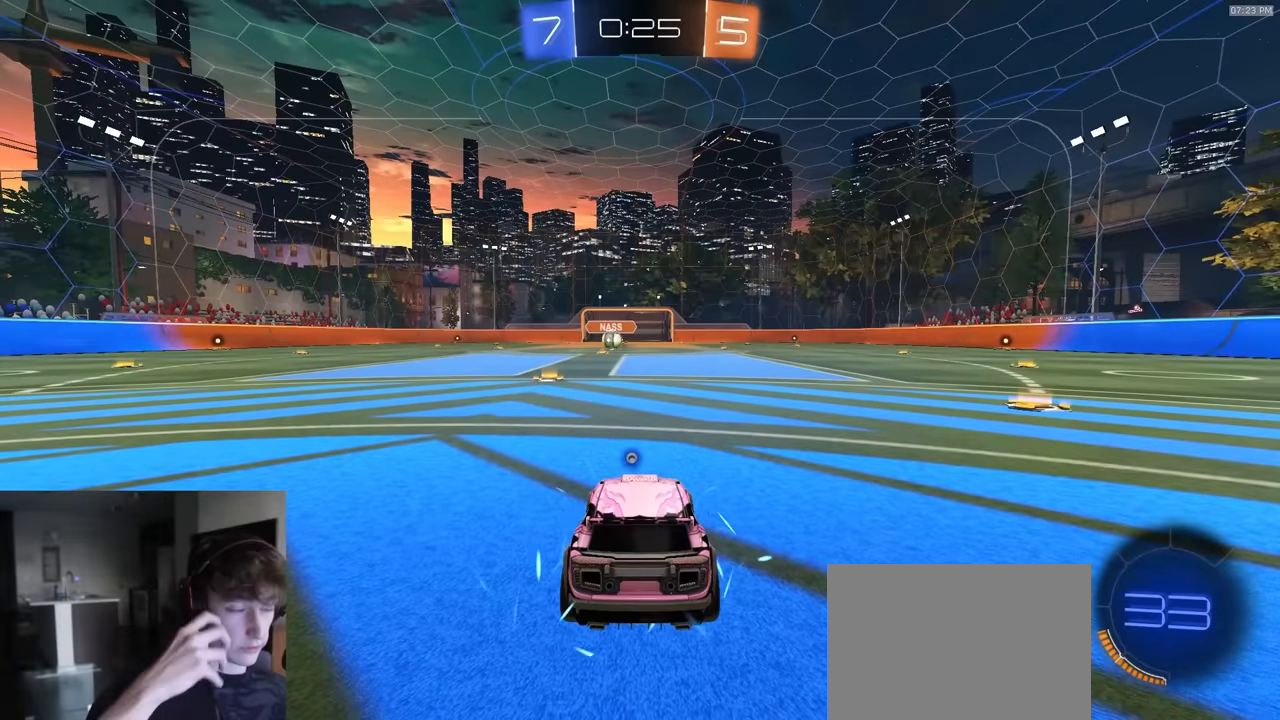
{"dt_ms": 500, "buttons": [], "left_stick": "center", "right_stick": "center", "events": []}
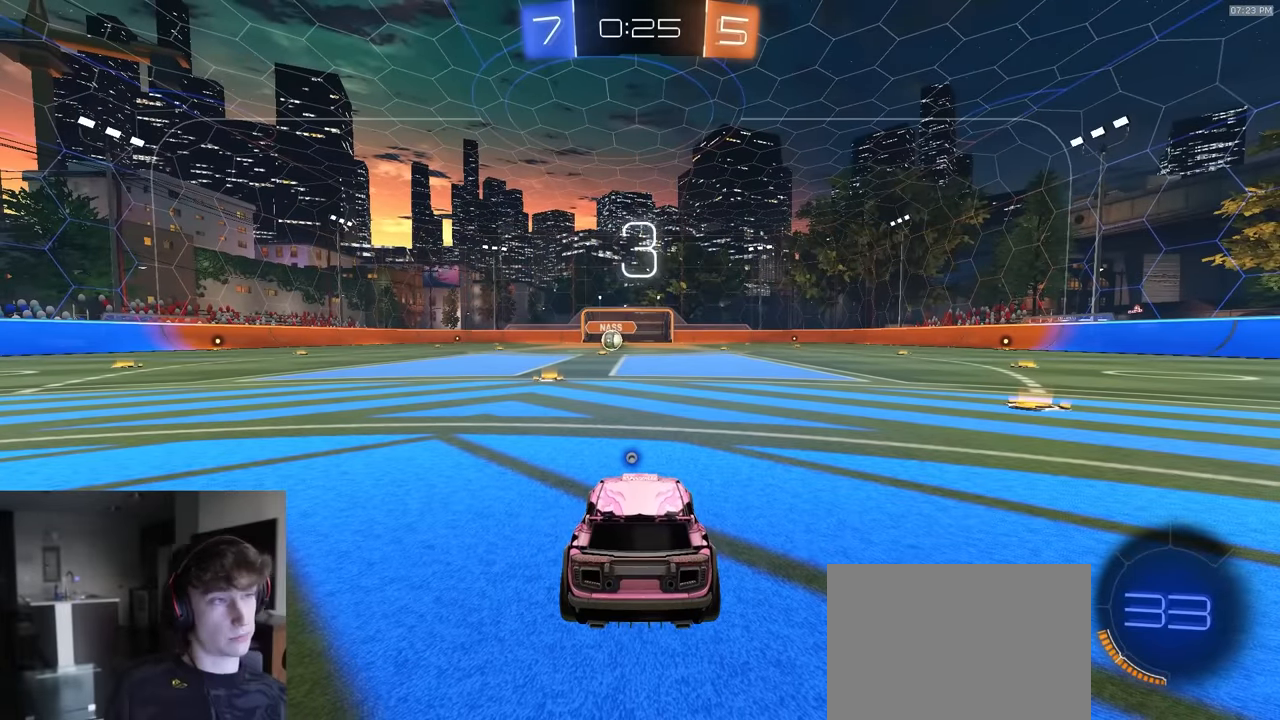
{"dt_ms": 500, "buttons": [], "left_stick": "center", "right_stick": "center", "events": []}
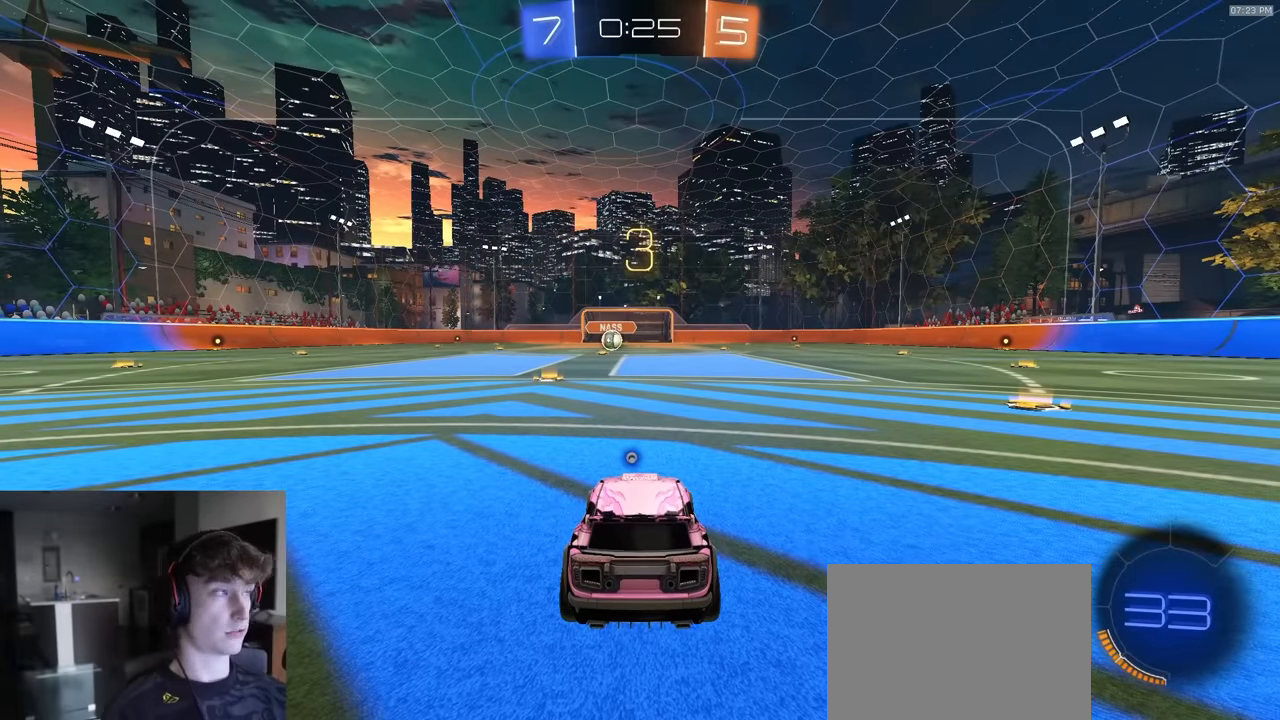
{"dt_ms": 500, "buttons": [], "left_stick": "center", "right_stick": "center", "events": []}
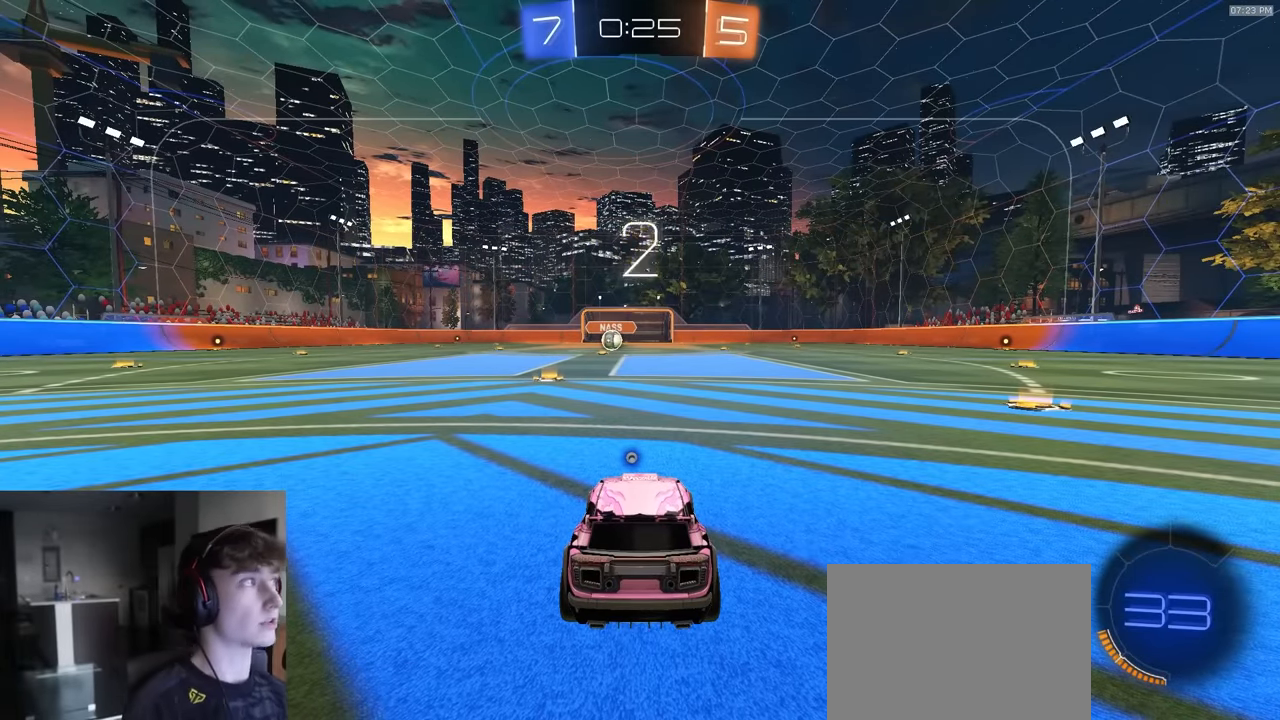
{"dt_ms": 500, "buttons": [], "left_stick": "center", "right_stick": "center", "events": []}
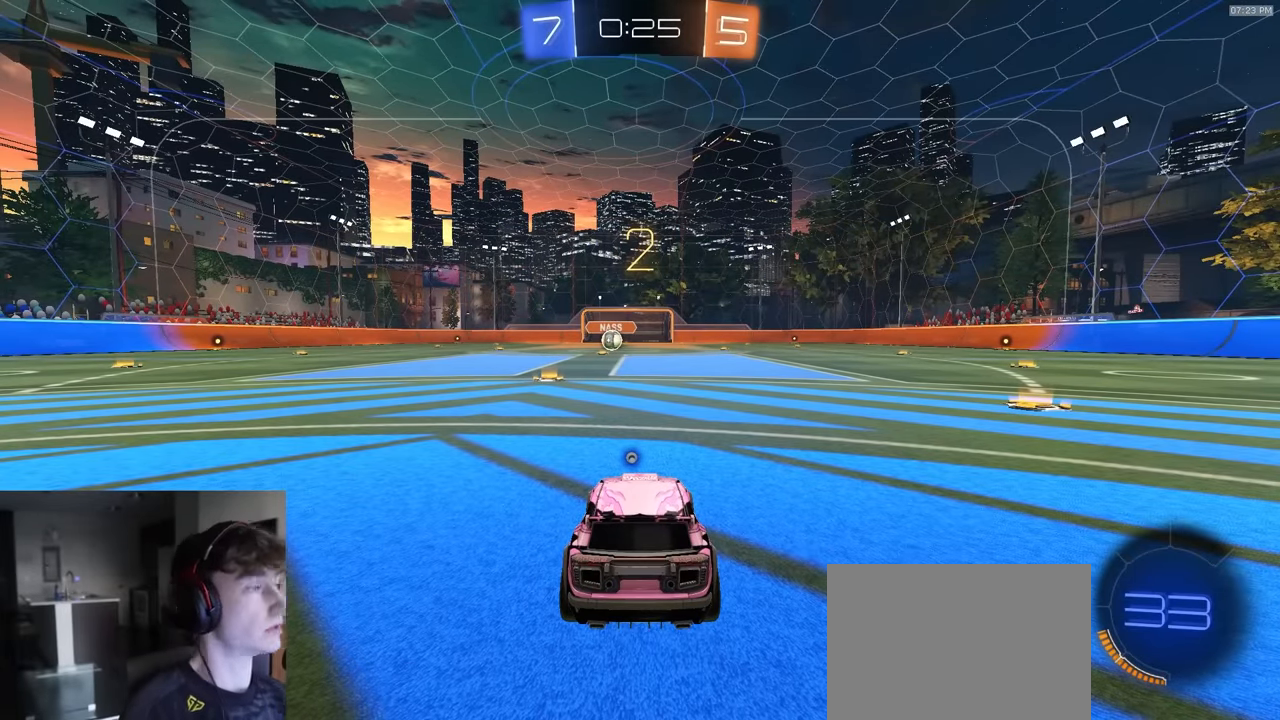
{"dt_ms": 500, "buttons": [], "left_stick": "center", "right_stick": "center", "events": [[150, "TRIANGLE", "down"], [283, "TRIANGLE", "up"]]}
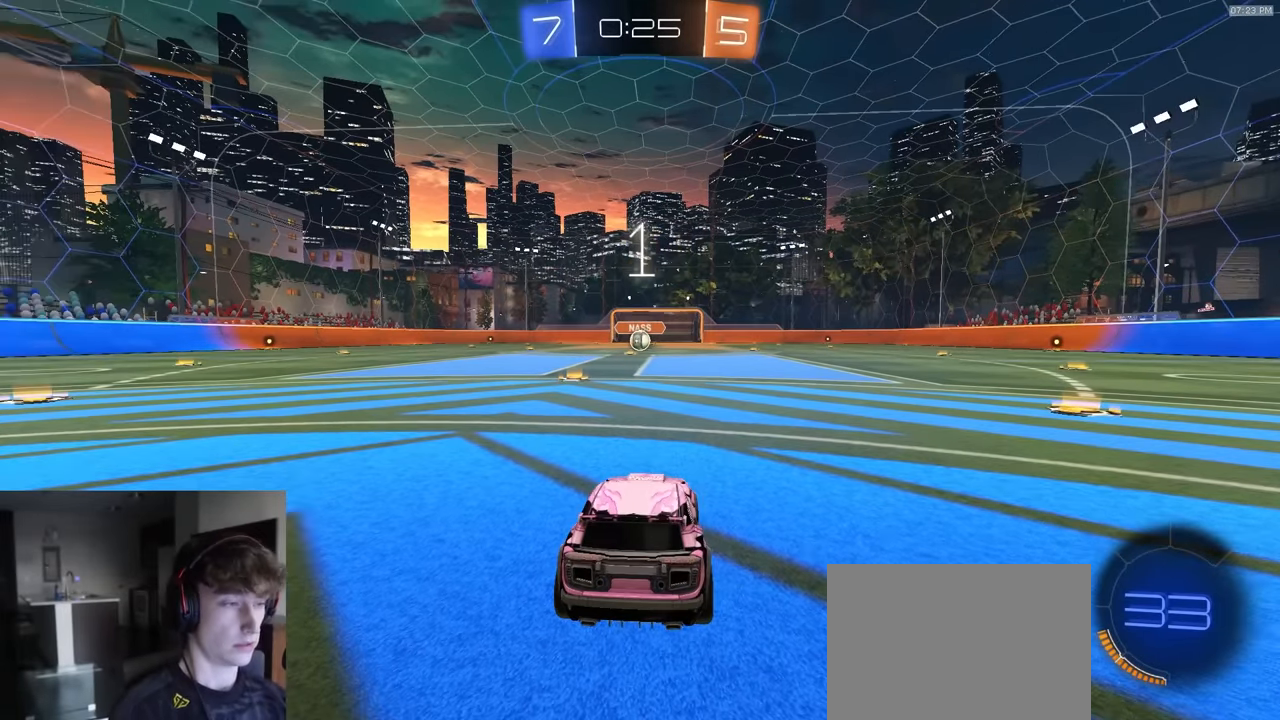
{"dt_ms": 500, "buttons": ["R1", "R2"], "left_stick": "center", "right_stick": "center", "events": [[200, "R1", "down"], [217, "R2", "down"]]}
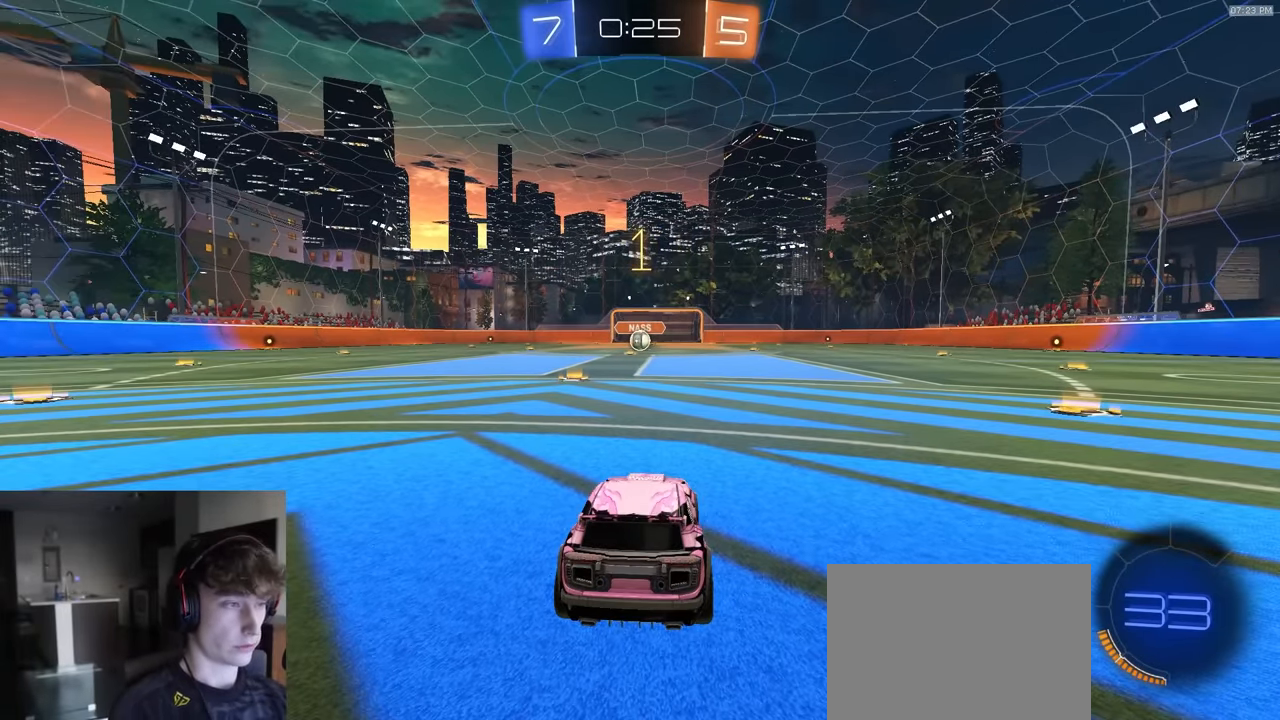
{"dt_ms": 500, "buttons": ["R1", "R2"], "left_stick": "center", "right_stick": "center", "events": [[417, "left_stick", "left"], [500, "left_stick", "center"]]}
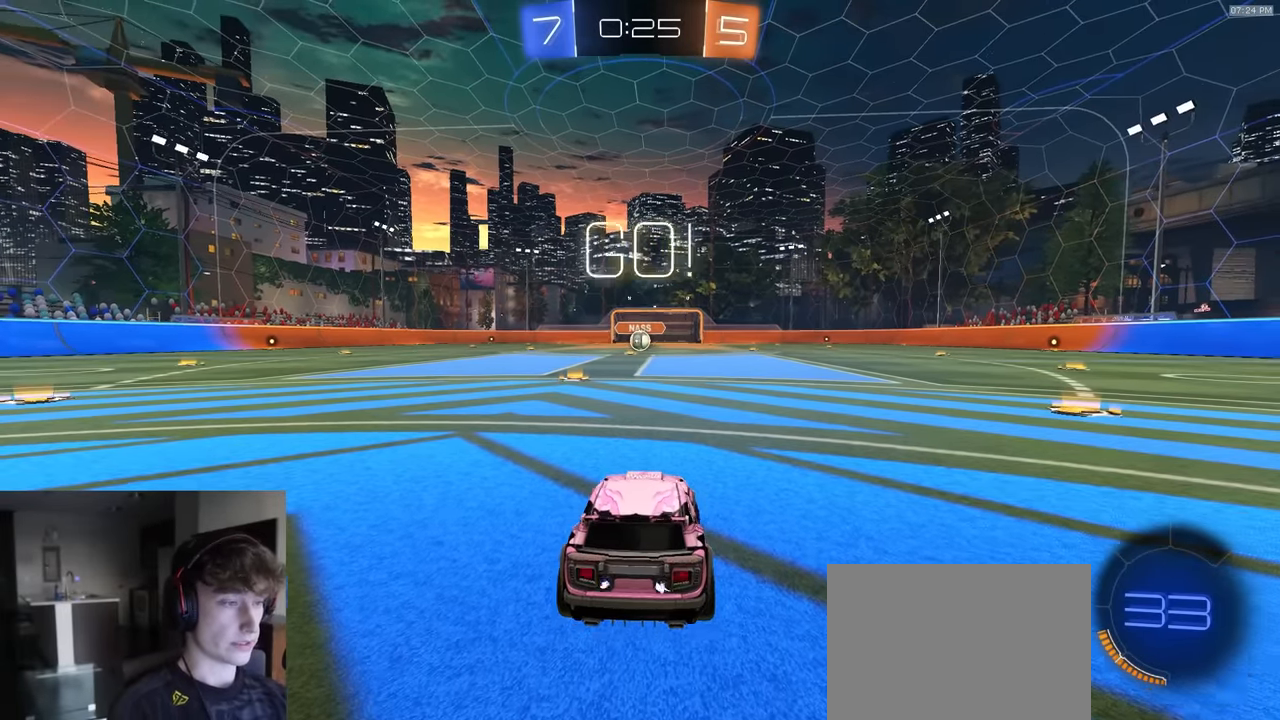
{"dt_ms": 500, "buttons": ["CROSS", "L1", "R1", "R2", "L3"], "left_stick": "down", "right_stick": "center", "events": [[317, "left_stick", "down-right"], [333, "CROSS", "down"], [400, "L1", "down"], [417, "CROSS", "up"], [417, "left_stick", "up-left"], [450, "CROSS", "down"], [467, "L3", "down"], [500, "left_stick", "down"]]}
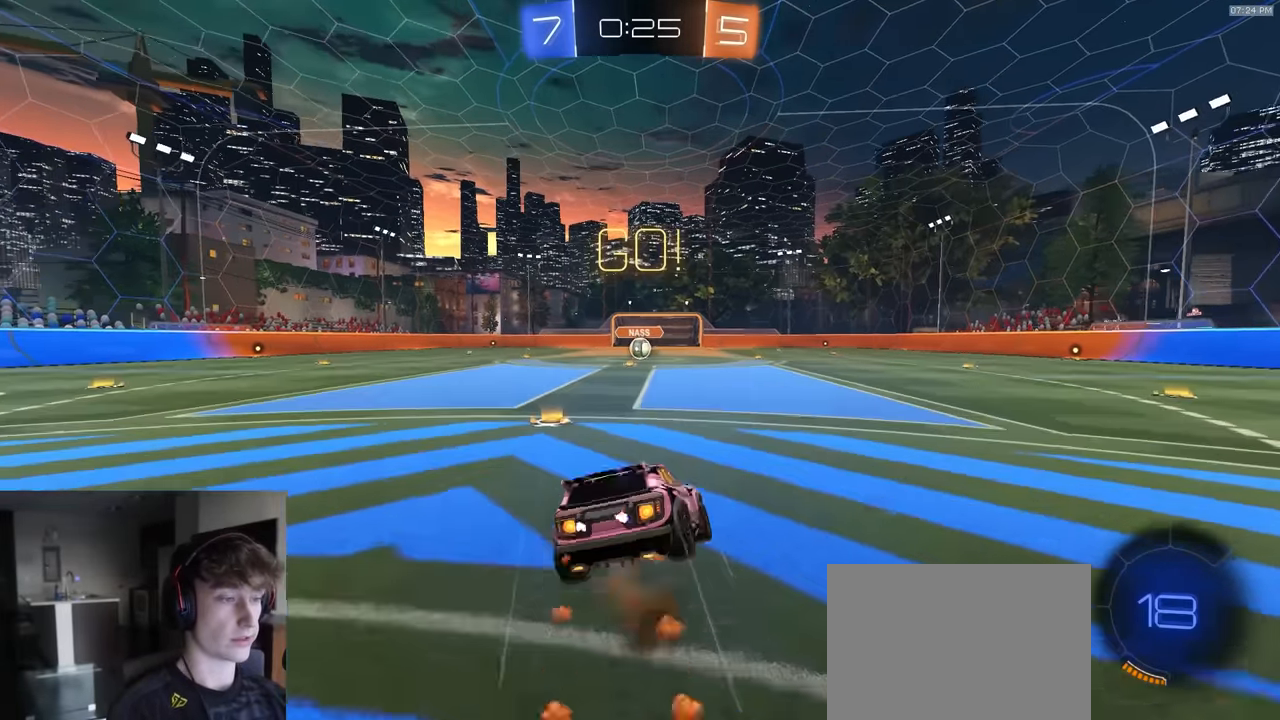
{"dt_ms": 500, "buttons": ["L1", "R1", "L3"], "left_stick": "down-left", "right_stick": "center", "events": [[150, "R2", "up"], [183, "CROSS", "up"], [300, "left_stick", "down-left"]]}
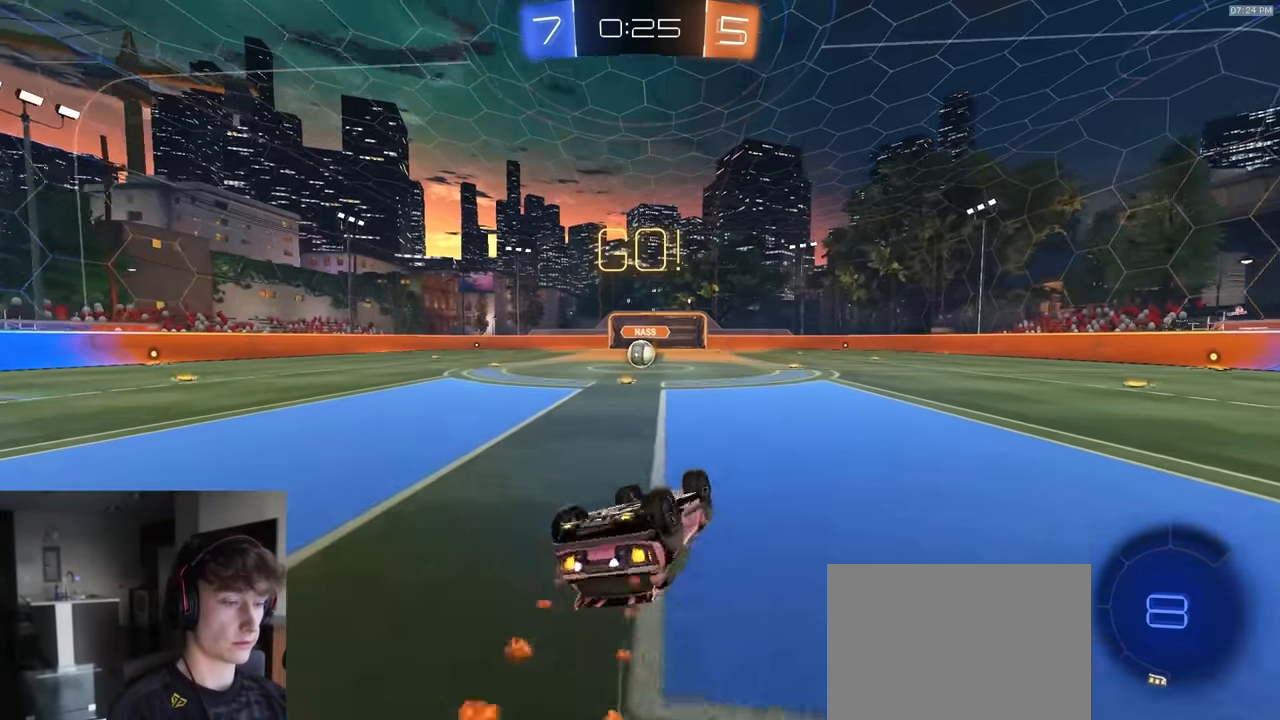
{"dt_ms": 500, "buttons": ["R2"], "left_stick": "center", "right_stick": "center", "events": [[100, "R2", "down"], [200, "TRIANGLE", "down"], [333, "TRIANGLE", "up"], [367, "L3", "up"], [383, "L1", "up"], [433, "R1", "up"], [433, "left_stick", "center"]]}
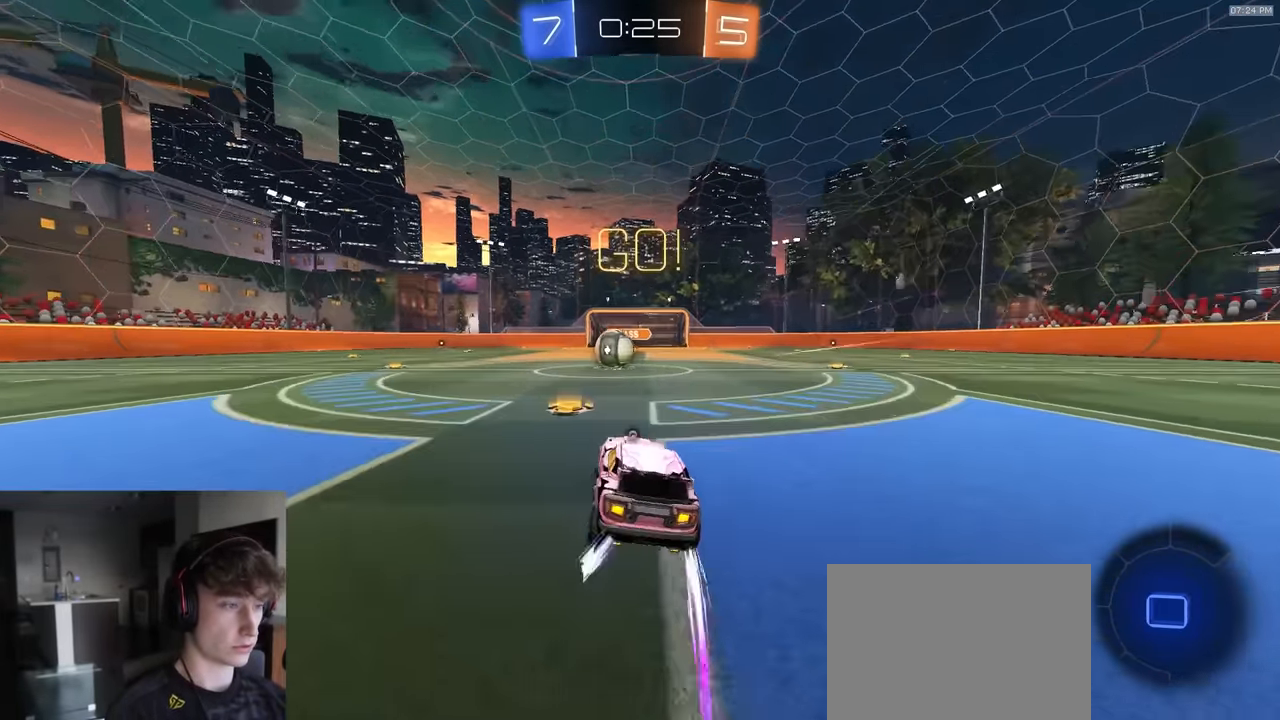
{"dt_ms": 500, "buttons": ["CROSS", "R2"], "left_stick": "left", "right_stick": "center", "events": [[283, "left_stick", "right"], [383, "CROSS", "down"], [400, "left_stick", "center"], [467, "left_stick", "left"]]}
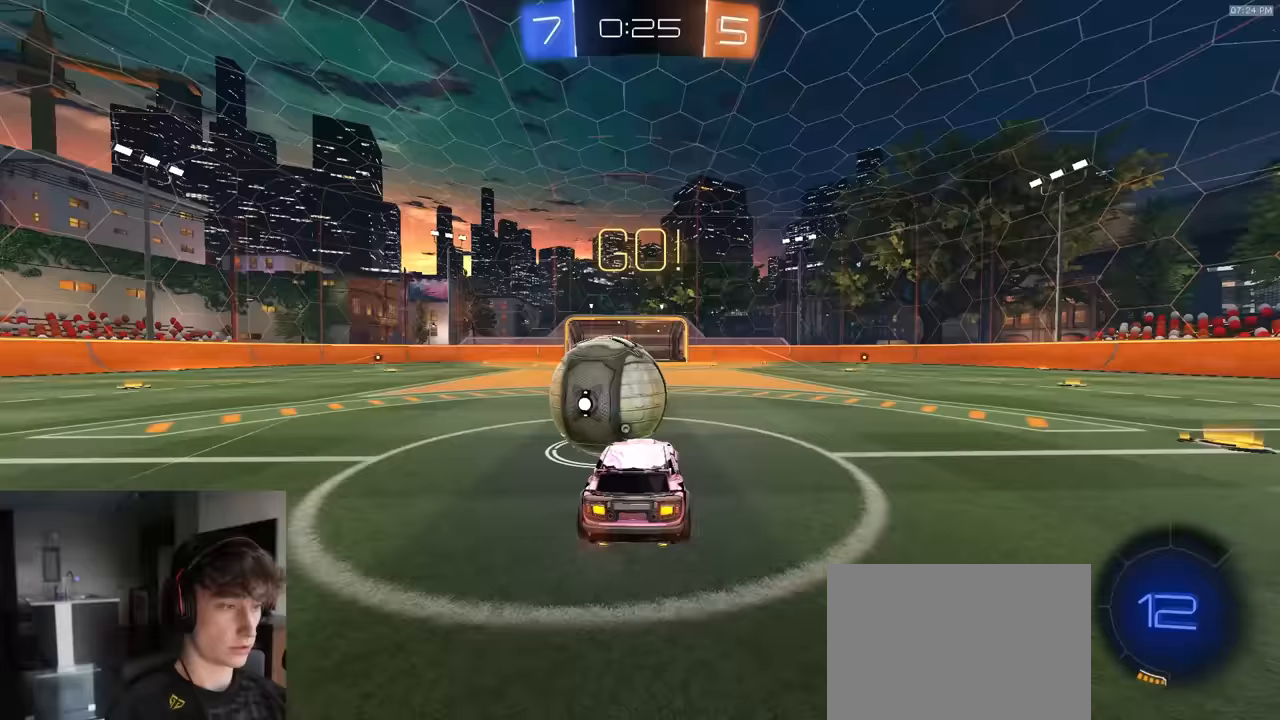
{"dt_ms": 500, "buttons": ["SQUARE", "R2", "L3"], "left_stick": "down", "right_stick": "center", "events": [[17, "CROSS", "up"], [83, "CROSS", "down"], [83, "L3", "down"], [167, "CROSS", "up"], [167, "left_stick", "down"], [233, "SQUARE", "down"], [233, "TRIANGLE", "down"], [383, "TRIANGLE", "up"]]}
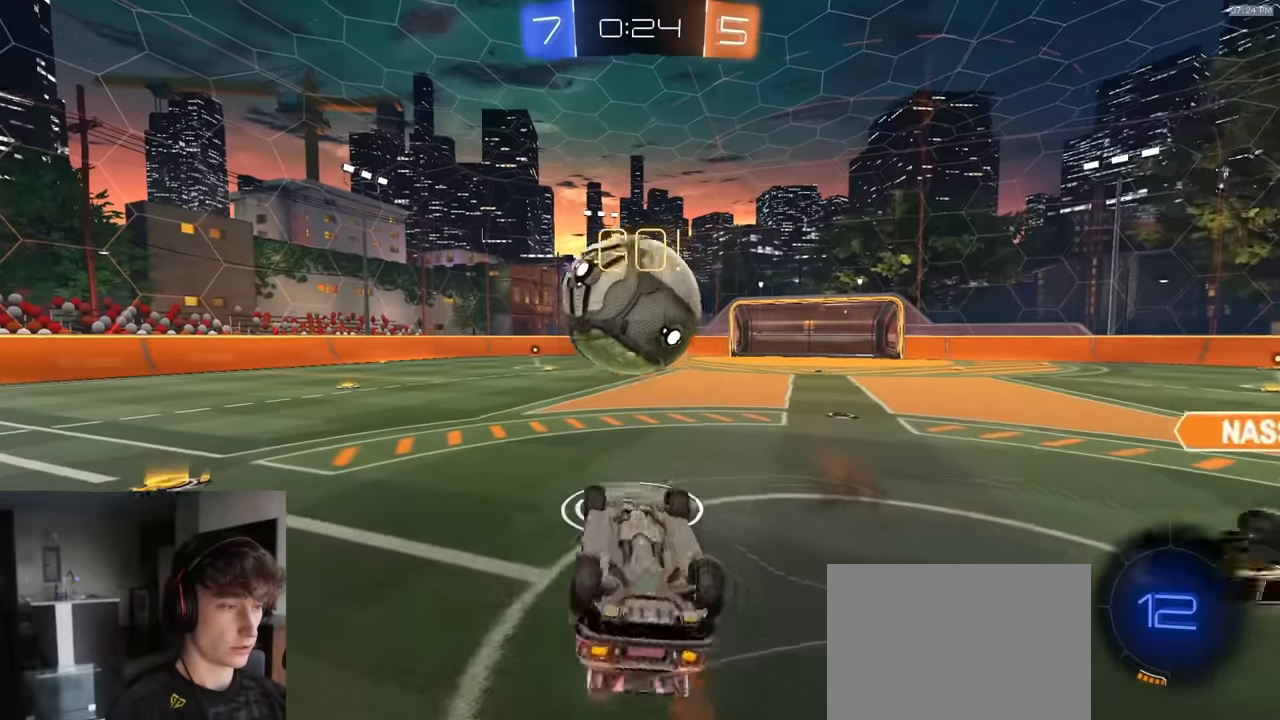
{"dt_ms": 500, "buttons": ["R2"], "left_stick": "center", "right_stick": "center", "events": [[33, "L3", "up"], [133, "left_stick", "right"], [250, "left_stick", "down"], [333, "SQUARE", "up"], [383, "left_stick", "center"]]}
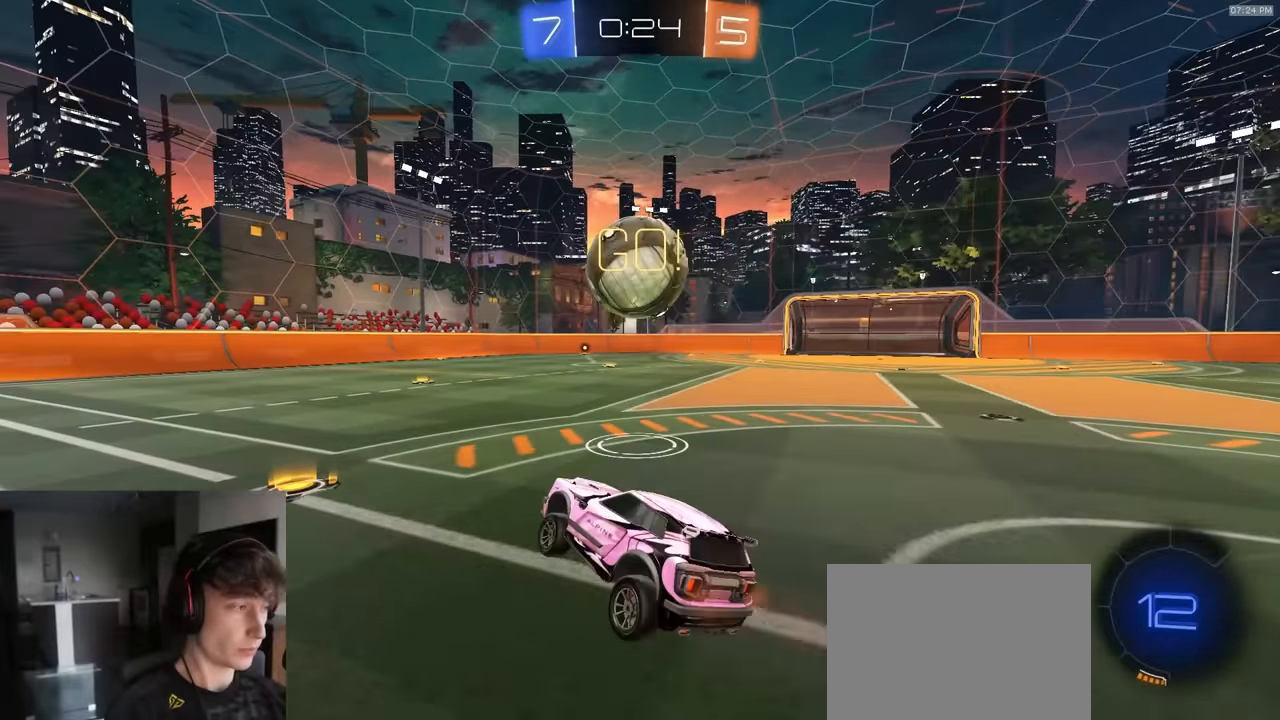
{"dt_ms": 500, "buttons": ["R2"], "left_stick": "center", "right_stick": "center", "events": [[183, "R1", "down"], [317, "R1", "up"]]}
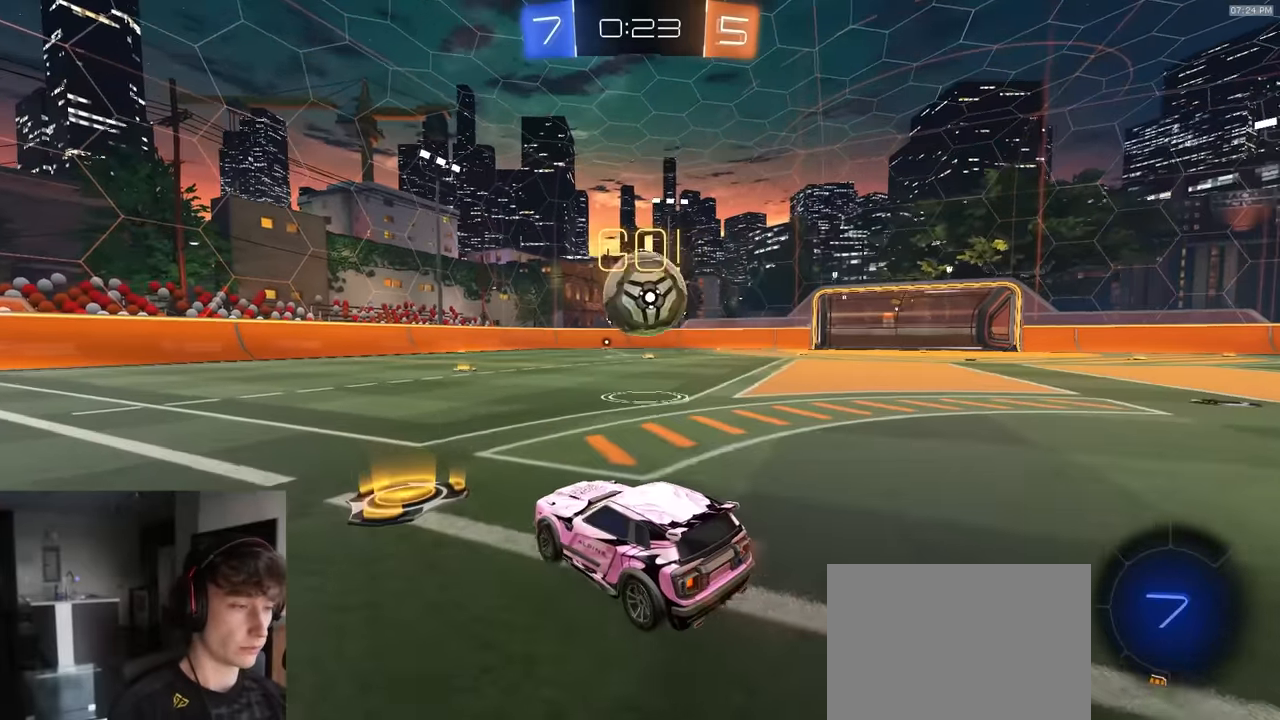
{"dt_ms": 500, "buttons": ["R2"], "left_stick": "right", "right_stick": "center", "events": [[417, "left_stick", "right"]]}
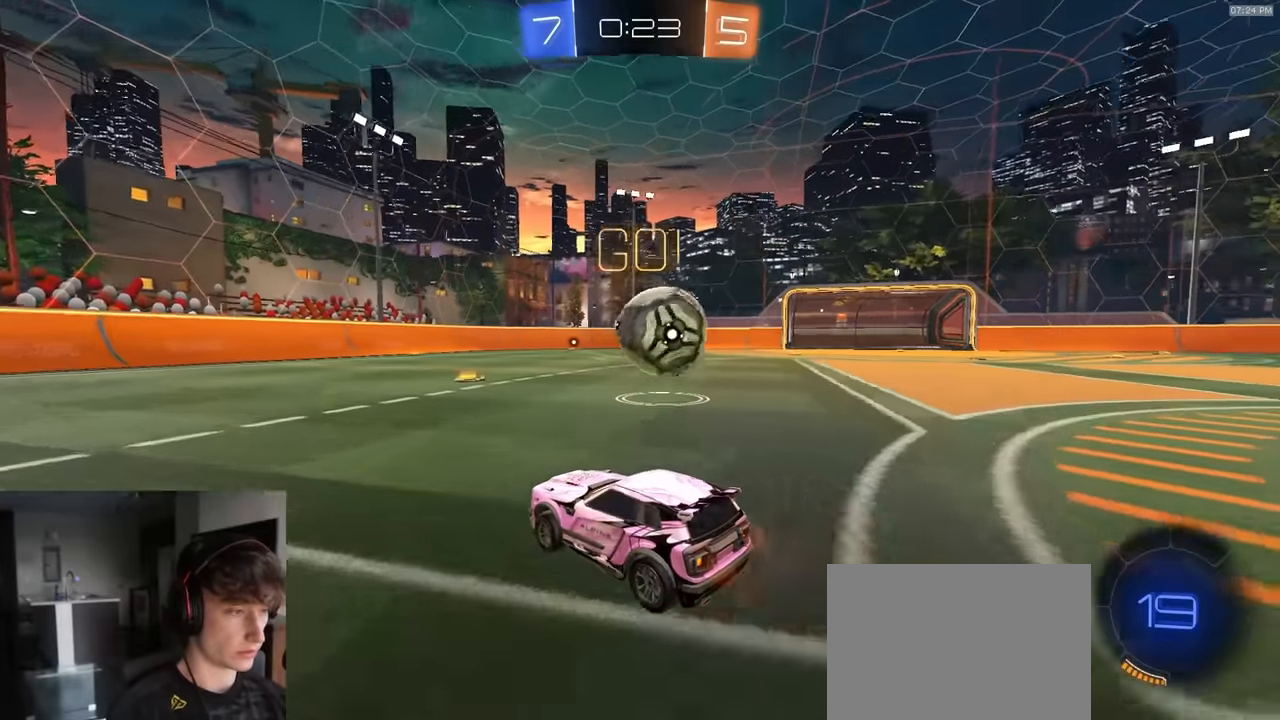
{"dt_ms": 500, "buttons": ["R2"], "left_stick": "right", "right_stick": "center", "events": [[67, "left_stick", "center"], [300, "left_stick", "right"]]}